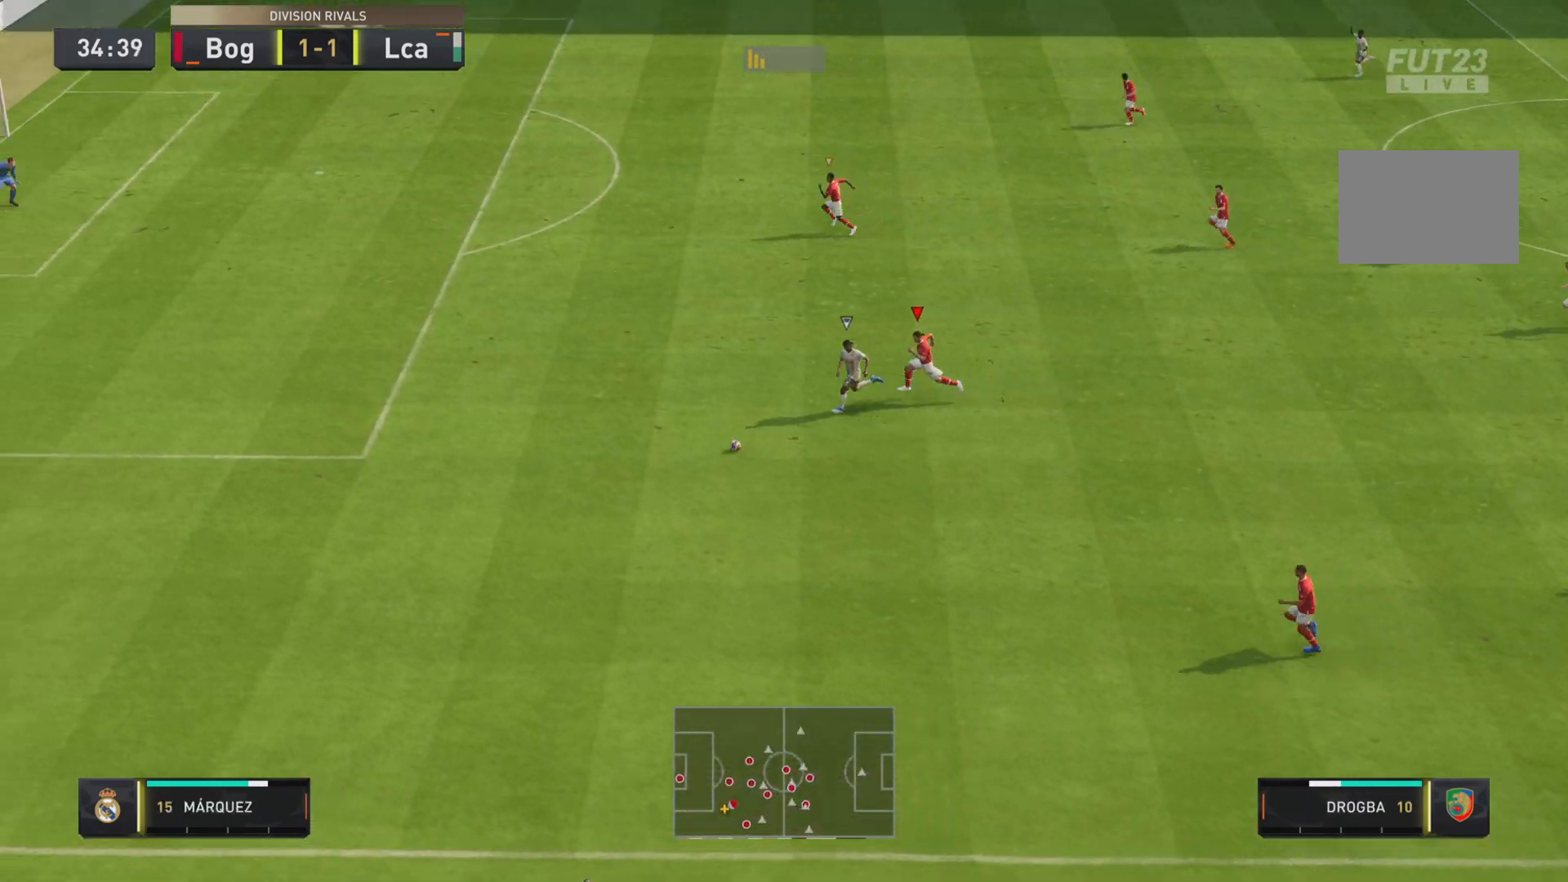
Gameplay with a controller (PlayStation layout); each line is a JSON object with the inputs held at the frame after it. "events" lists button and stick changes between this image and that frame as [ms after this image, input, new state], when the widget could be followed in between. Not read: L3 R3.
{"buttons": ["R1"], "left_stick": "left", "right_stick": "center", "events": []}
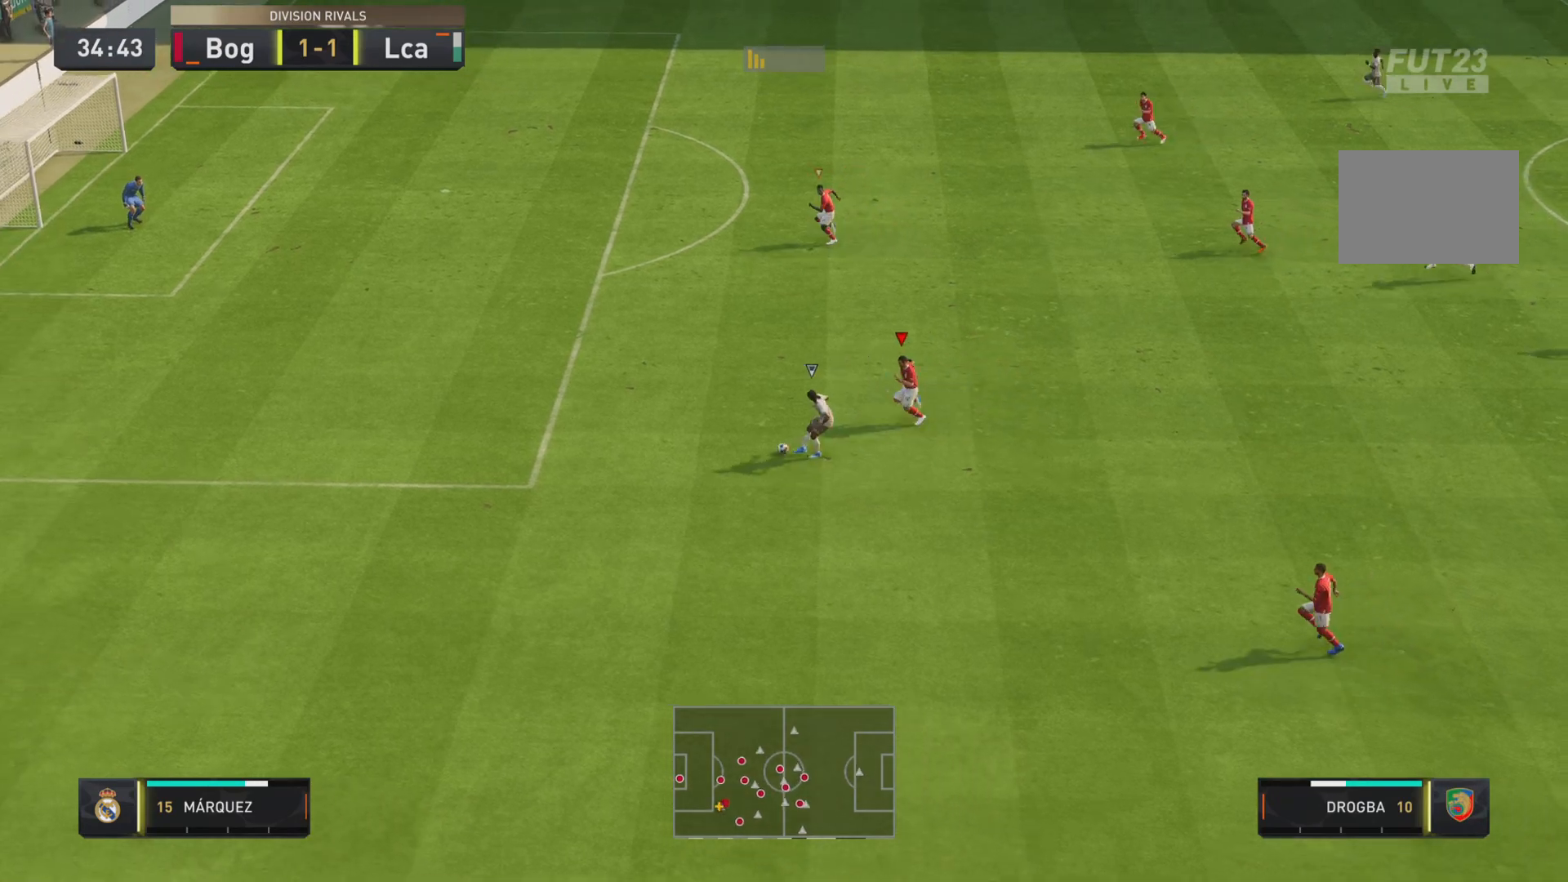
{"buttons": ["R1"], "left_stick": "left", "right_stick": "center", "events": []}
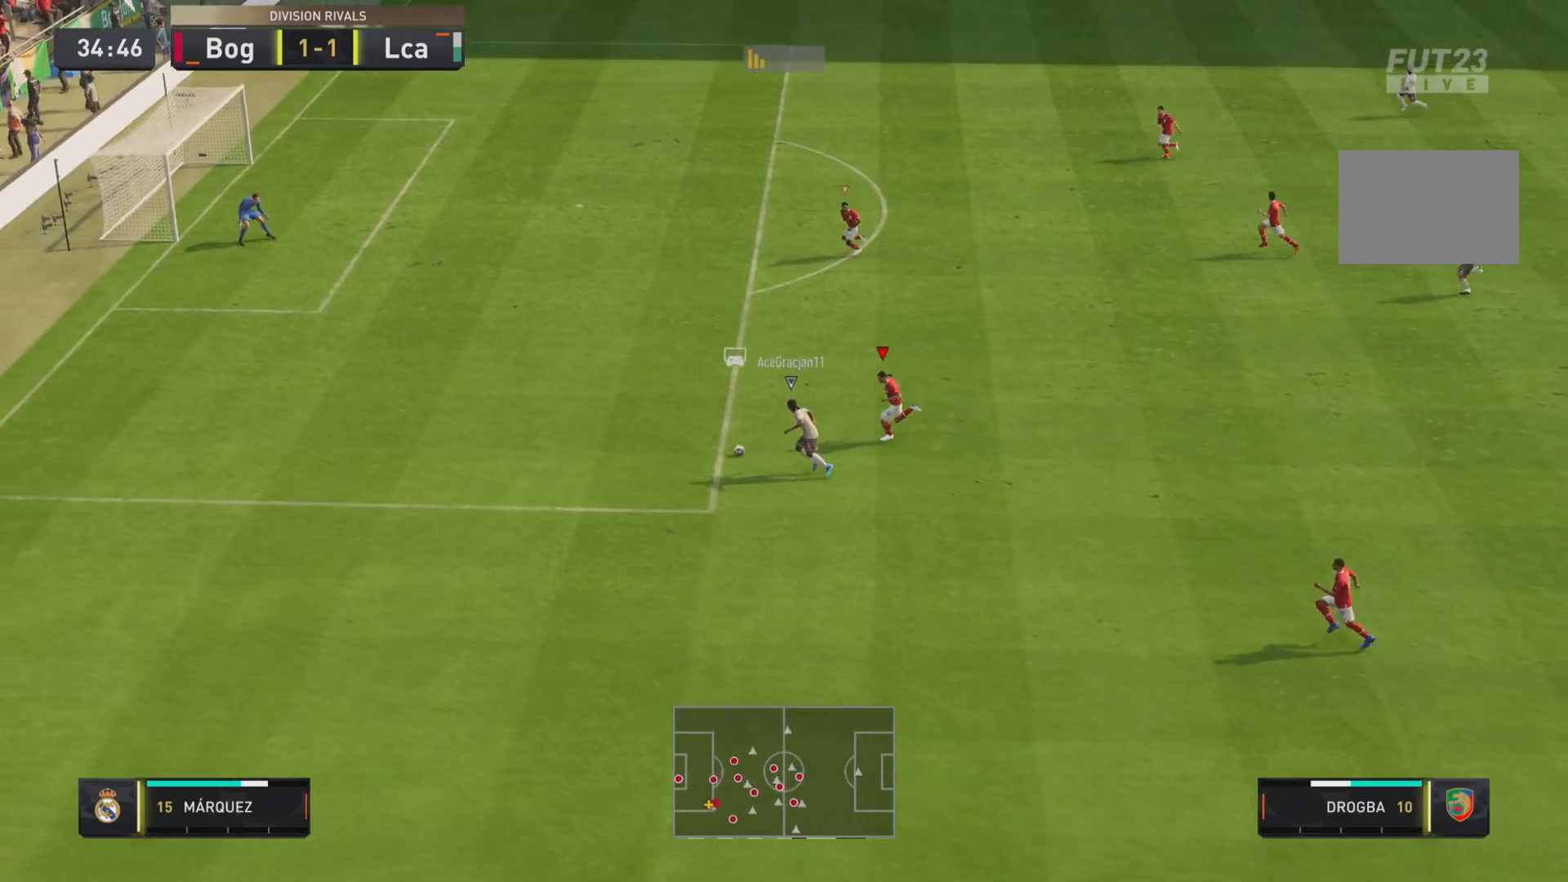
{"buttons": ["R1"], "left_stick": "left", "right_stick": "center", "events": []}
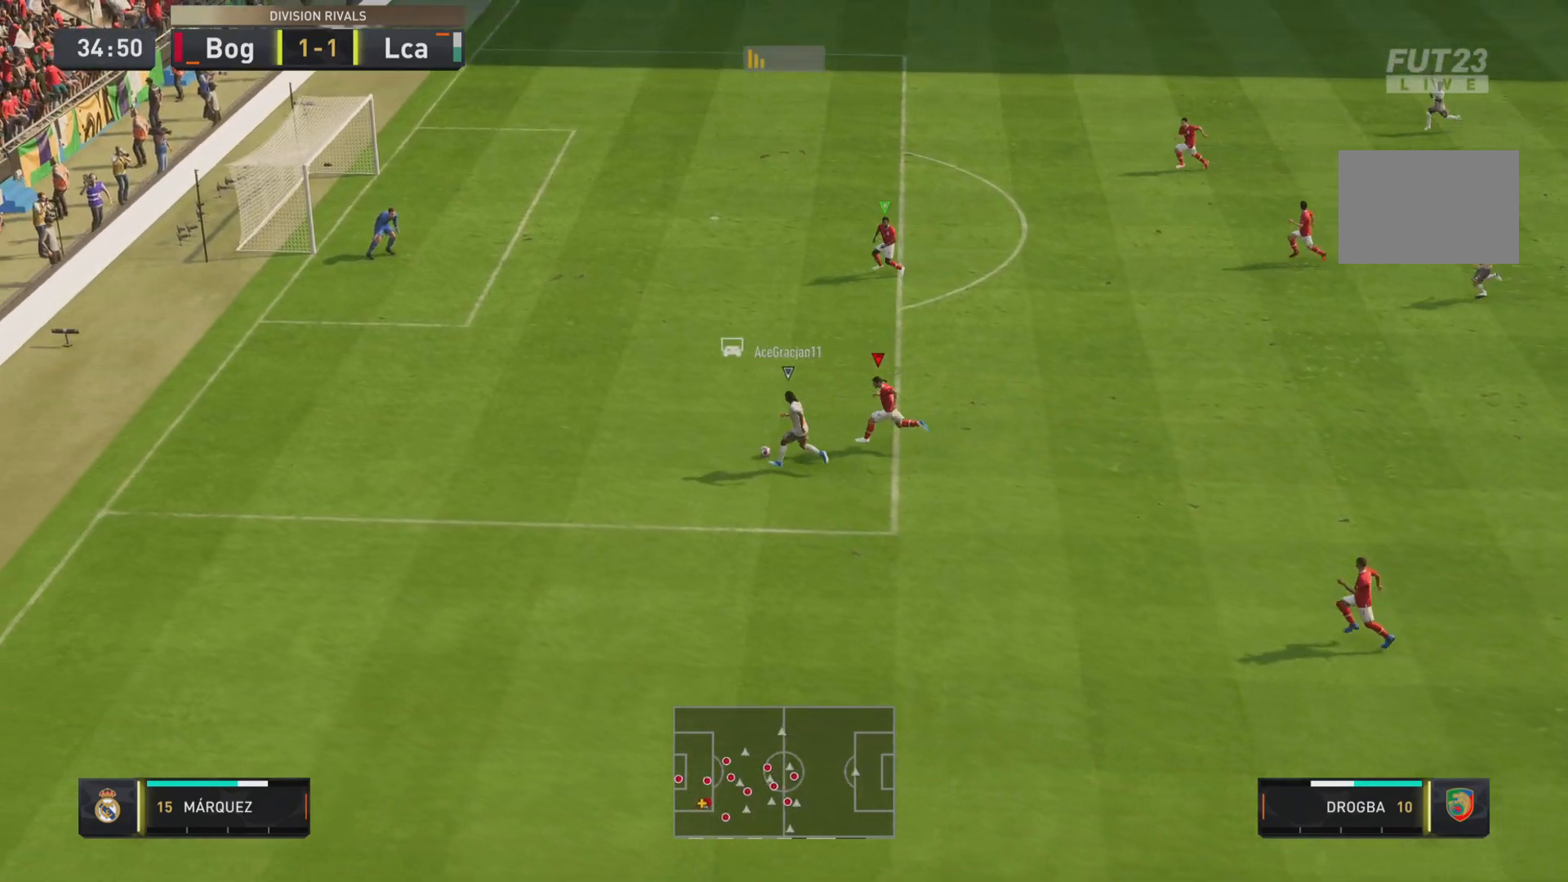
{"buttons": ["R1", "R2"], "left_stick": "left", "right_stick": "center", "events": [[17, "R2", "down"]]}
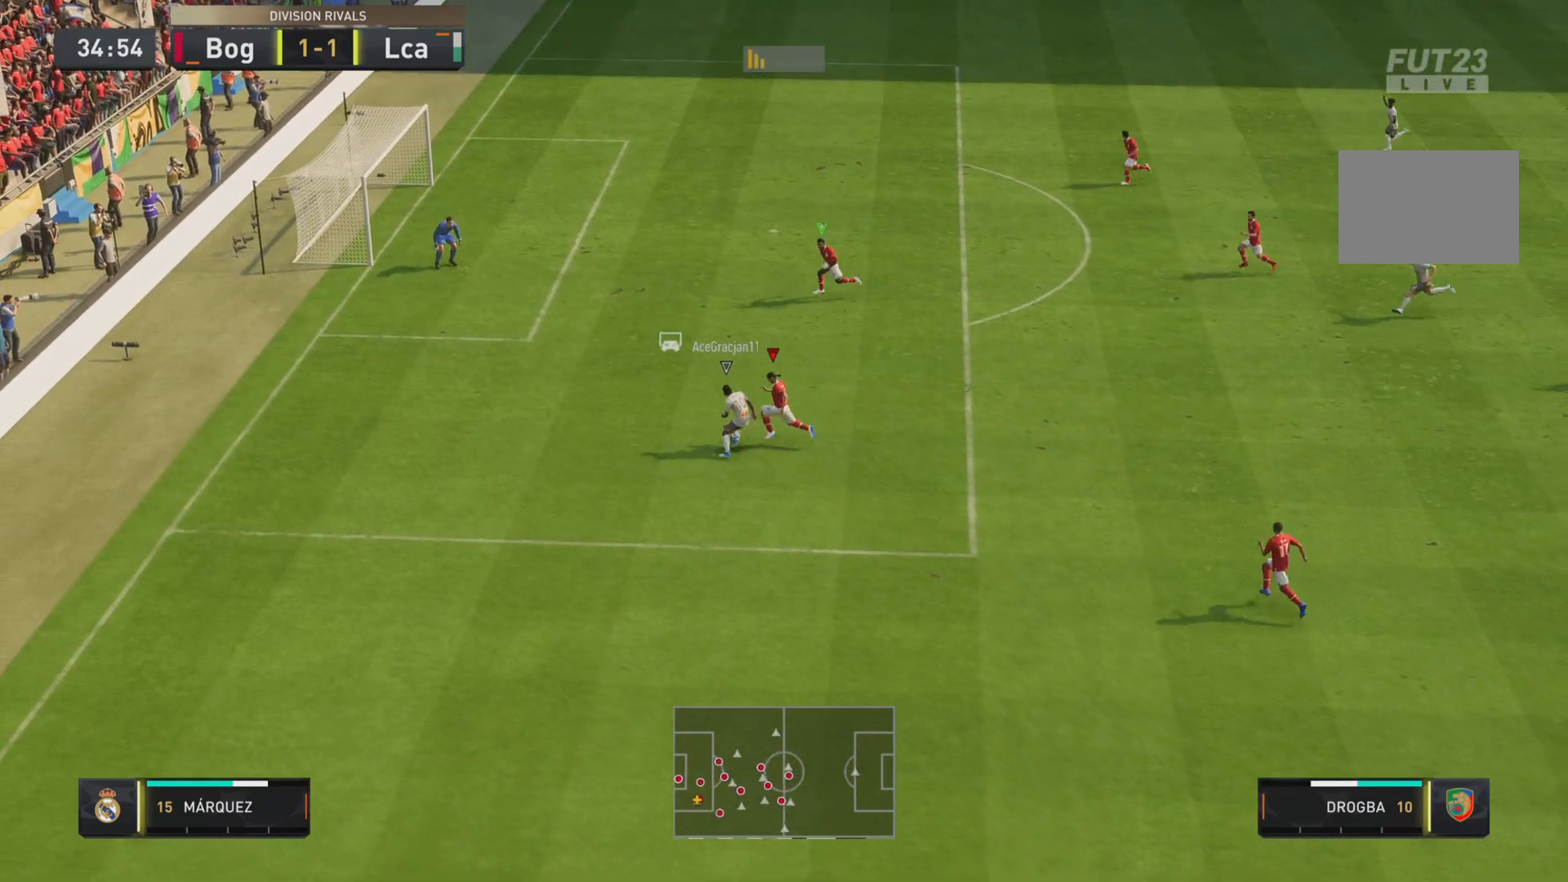
{"buttons": ["R1", "R2"], "left_stick": "left", "right_stick": "center", "events": []}
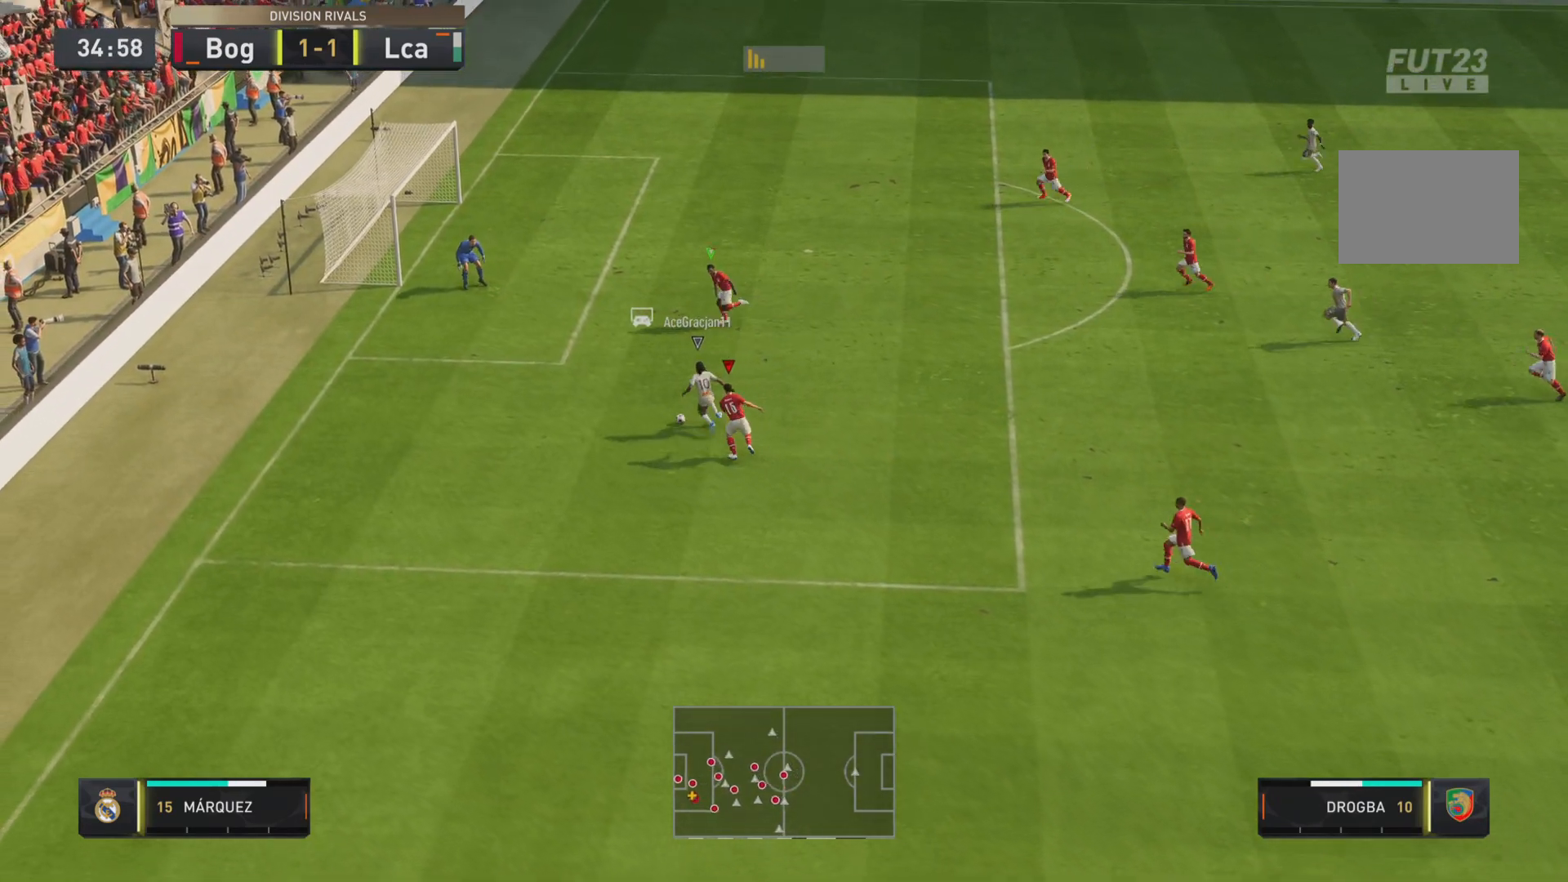
{"buttons": ["R1", "R2"], "left_stick": "down", "right_stick": "center", "events": [[34, "left_stick", "center"], [50, "R1", "up"], [84, "R2", "up"], [351, "R1", "down"], [351, "left_stick", "down-left"], [451, "R2", "down"], [451, "left_stick", "down"]]}
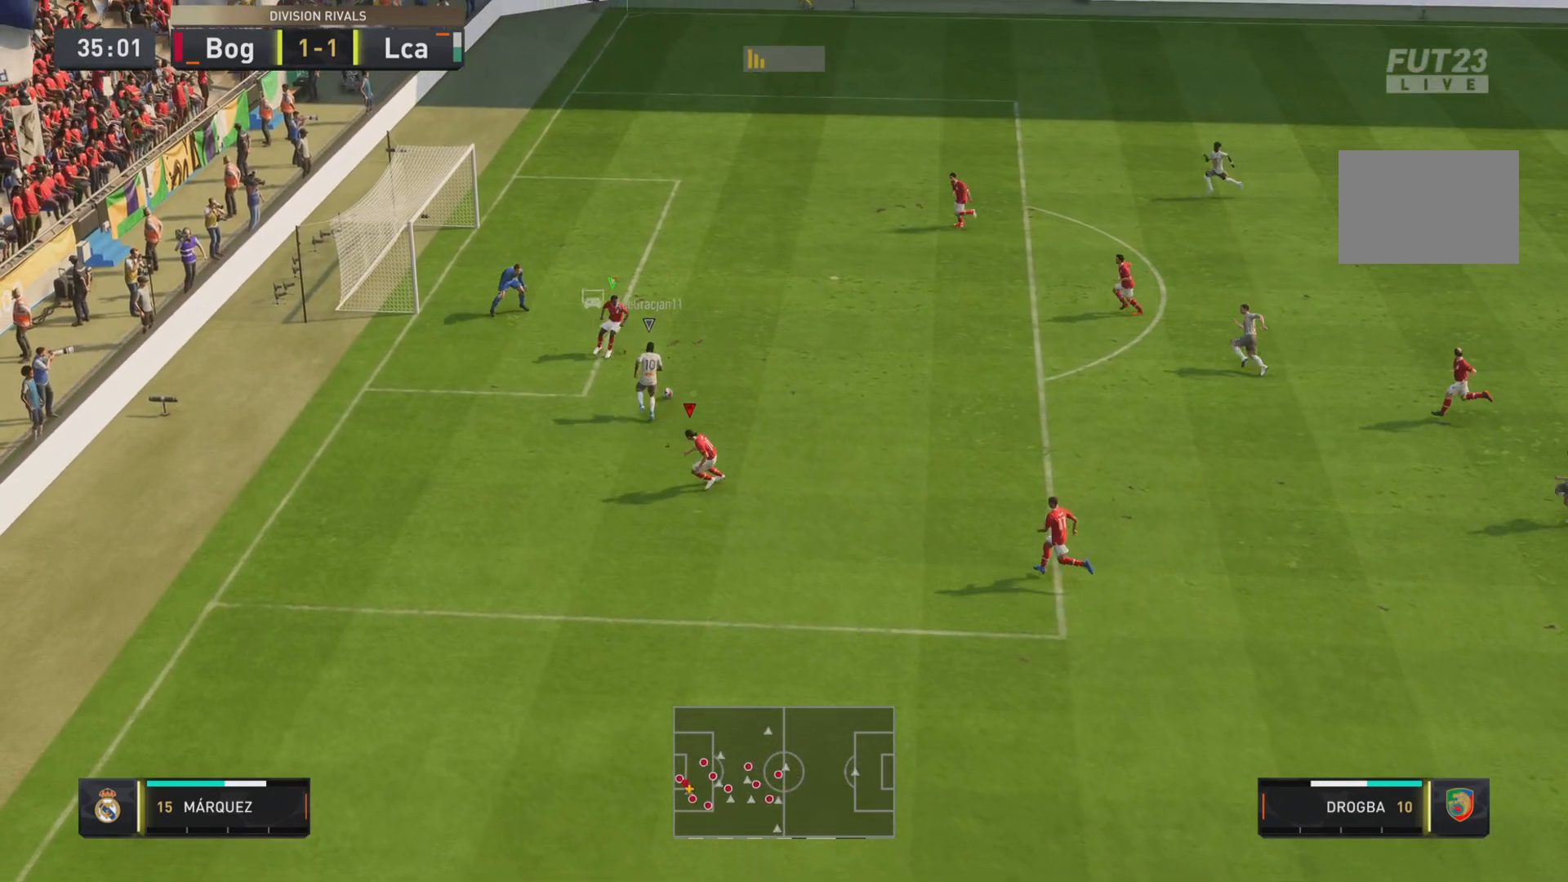
{"buttons": ["L1", "R1", "R2"], "left_stick": "right", "right_stick": "center", "events": [[33, "L2", "down"], [50, "left_stick", "down-right"], [167, "L2", "up"], [183, "left_stick", "right"], [217, "L1", "down"]]}
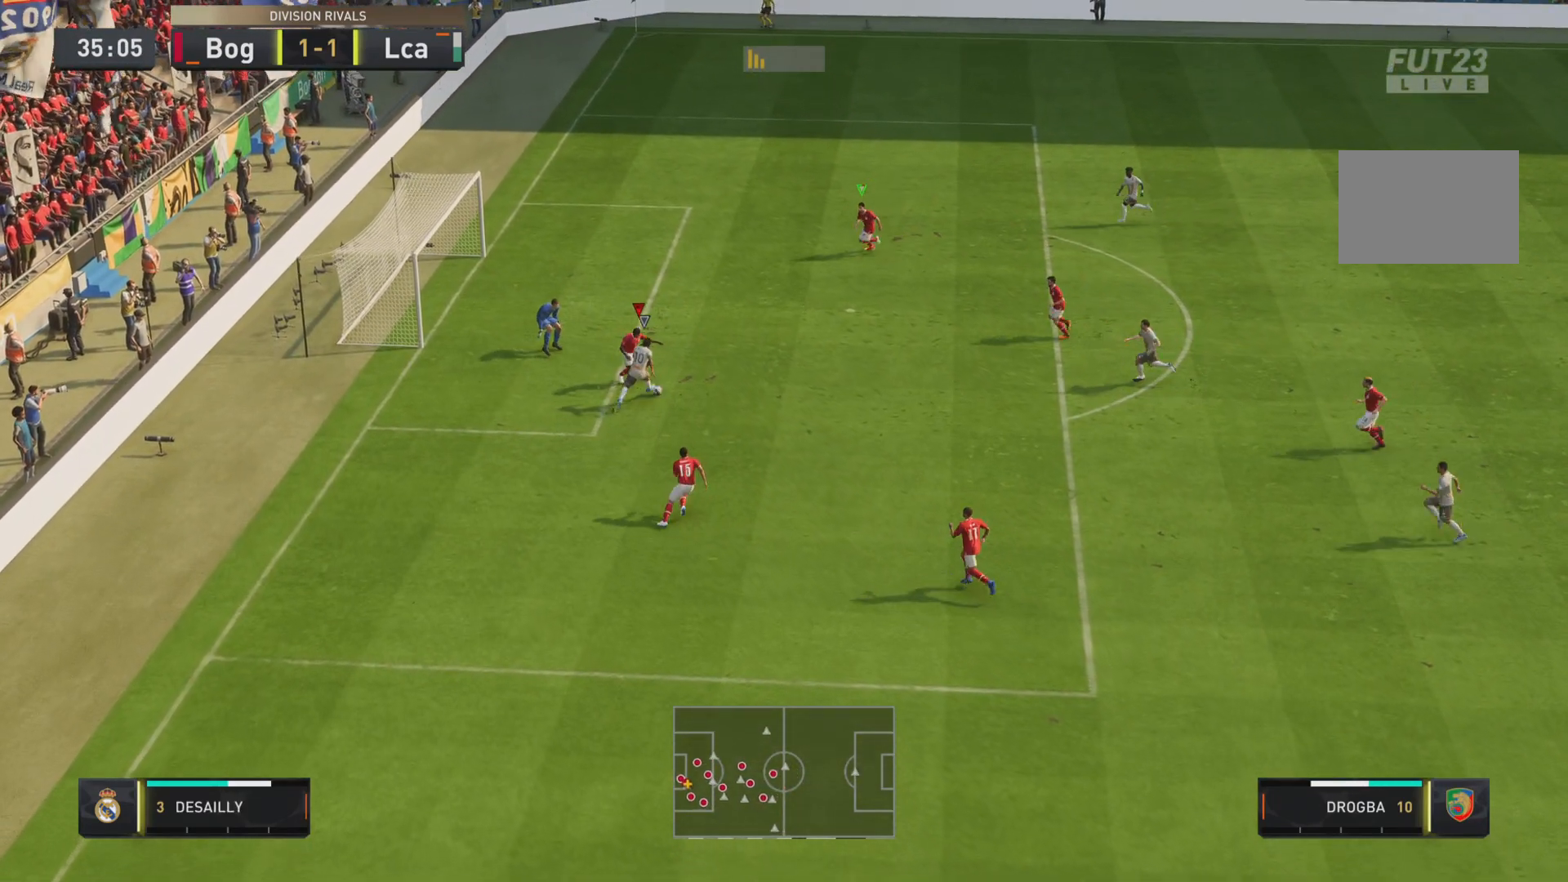
{"buttons": [], "left_stick": "center", "right_stick": "center", "events": [[184, "SQUARE", "down"], [284, "left_stick", "down-right"], [317, "SQUARE", "up"], [351, "L1", "up"], [367, "R1", "up"], [434, "R2", "up"], [434, "left_stick", "center"]]}
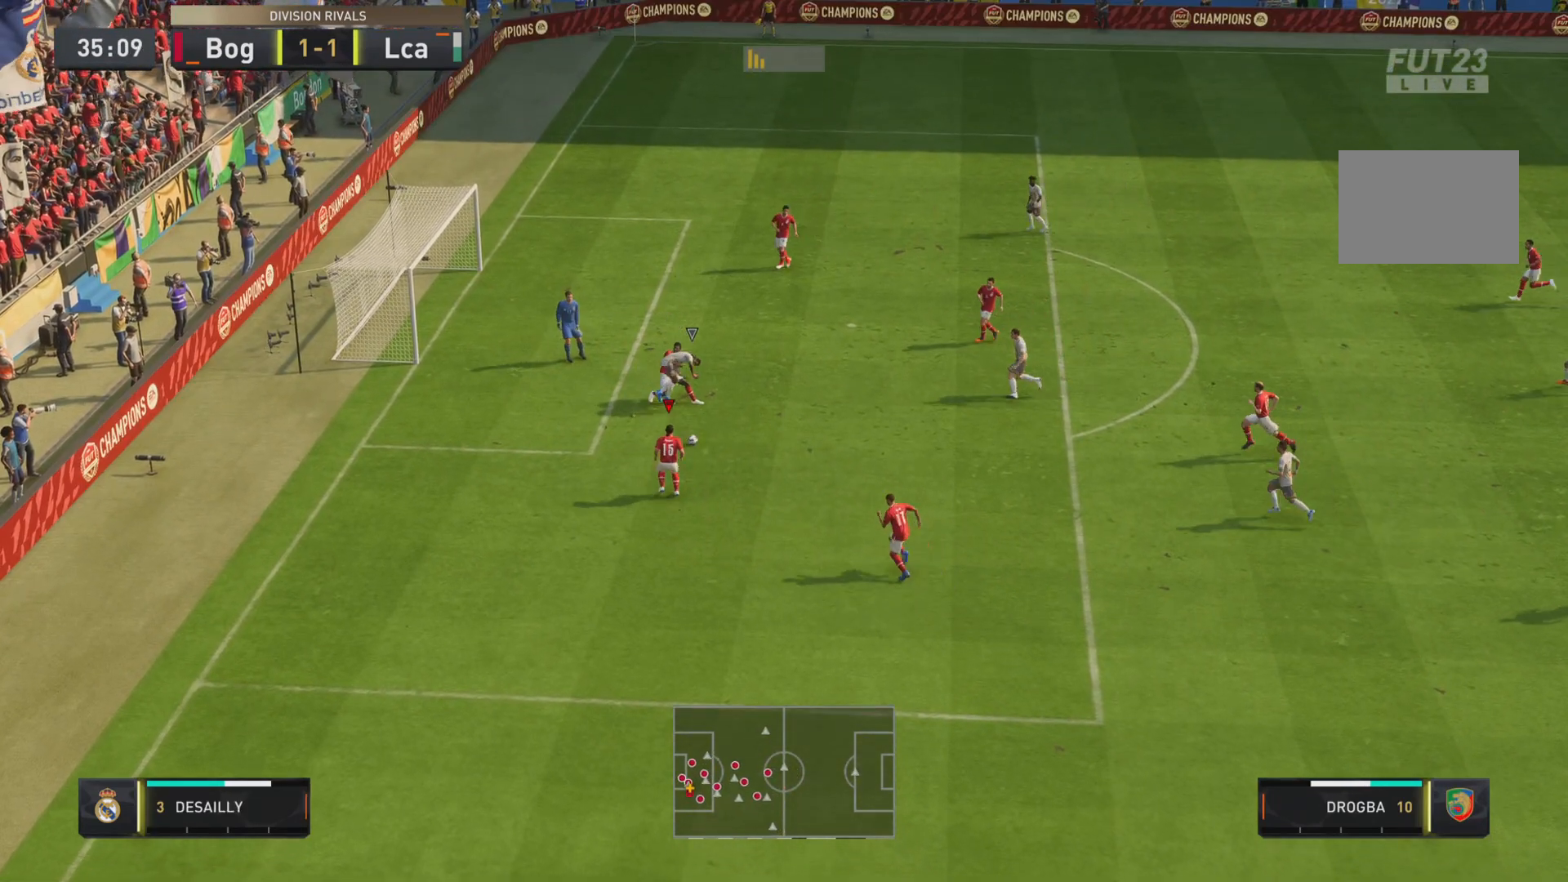
{"buttons": [], "left_stick": "down", "right_stick": "center", "events": [[300, "left_stick", "down"]]}
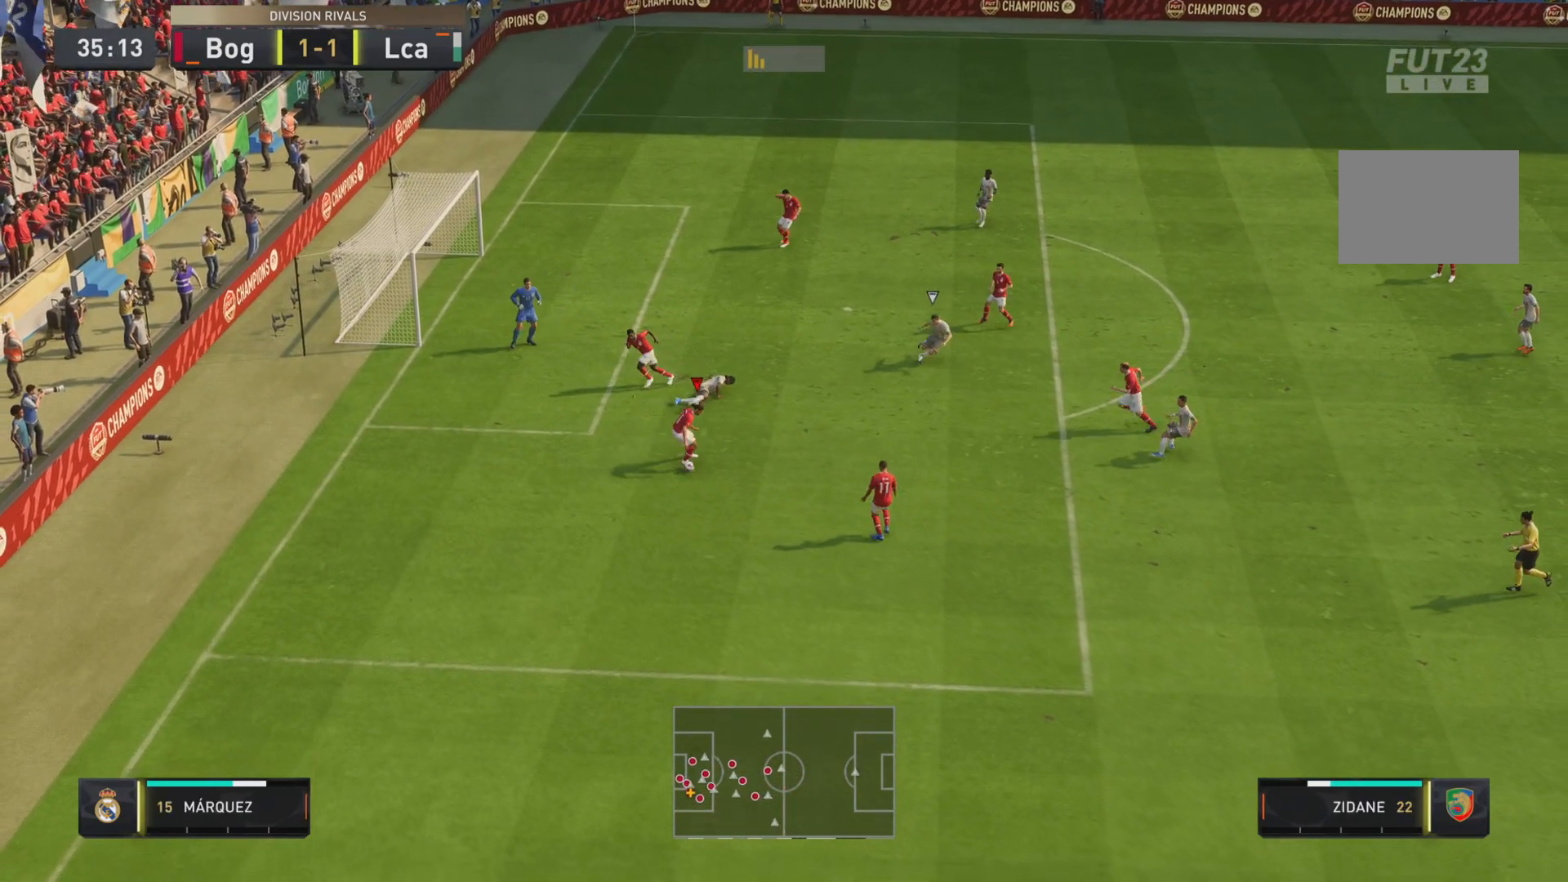
{"buttons": [], "left_stick": "down-right", "right_stick": "center", "events": [[284, "left_stick", "down-right"], [334, "CROSS", "down"], [467, "CROSS", "up"]]}
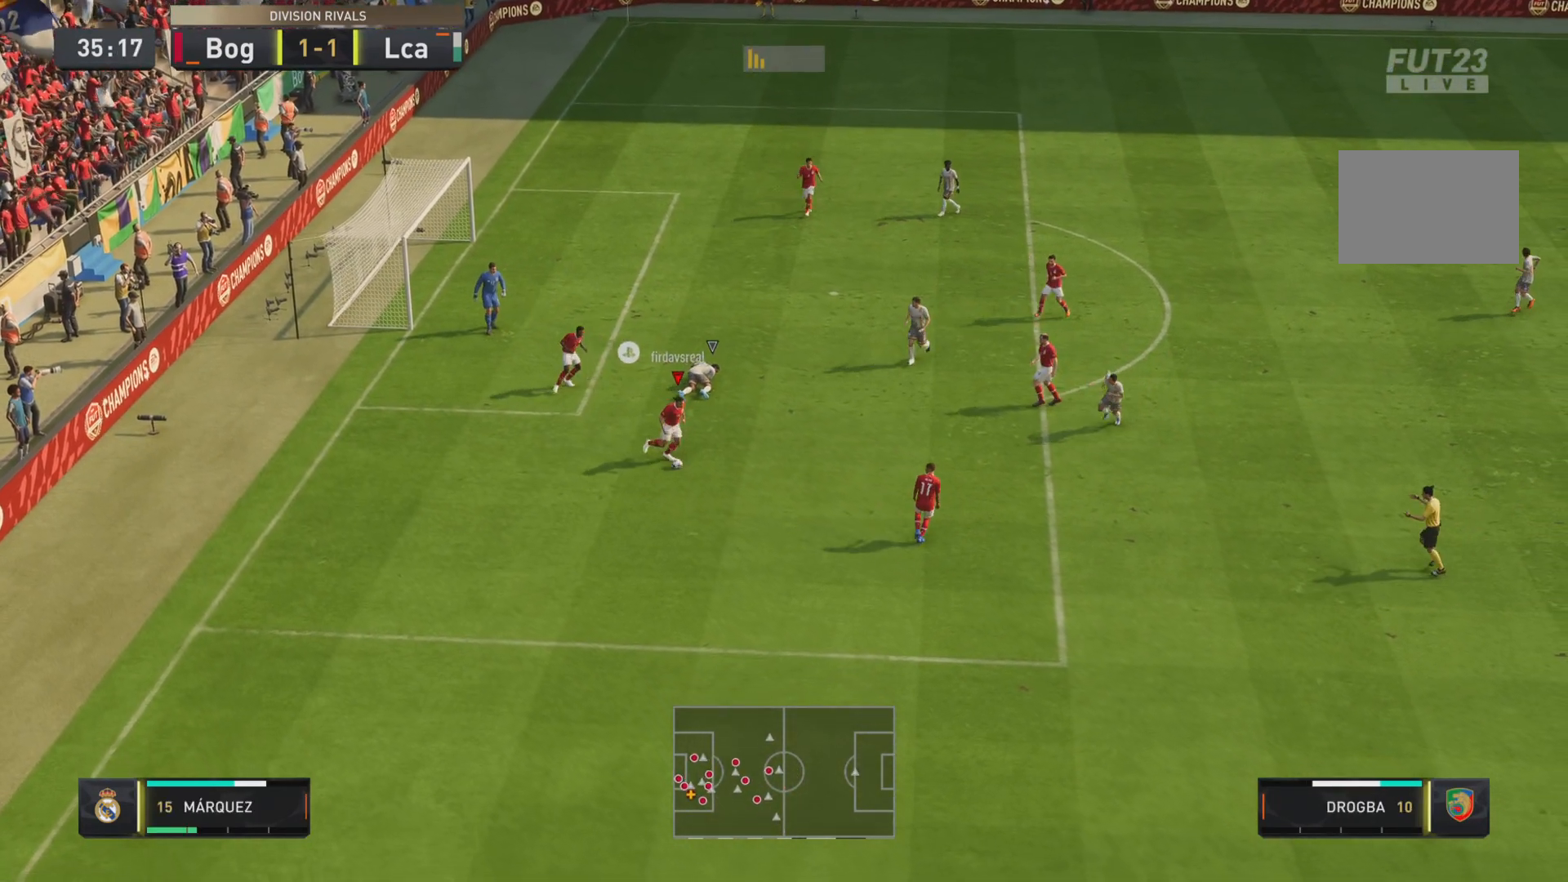
{"buttons": [], "left_stick": "down-right", "right_stick": "center", "events": [[133, "R2", "down"], [317, "R2", "up"], [400, "right_stick", "down"], [450, "right_stick", "center"]]}
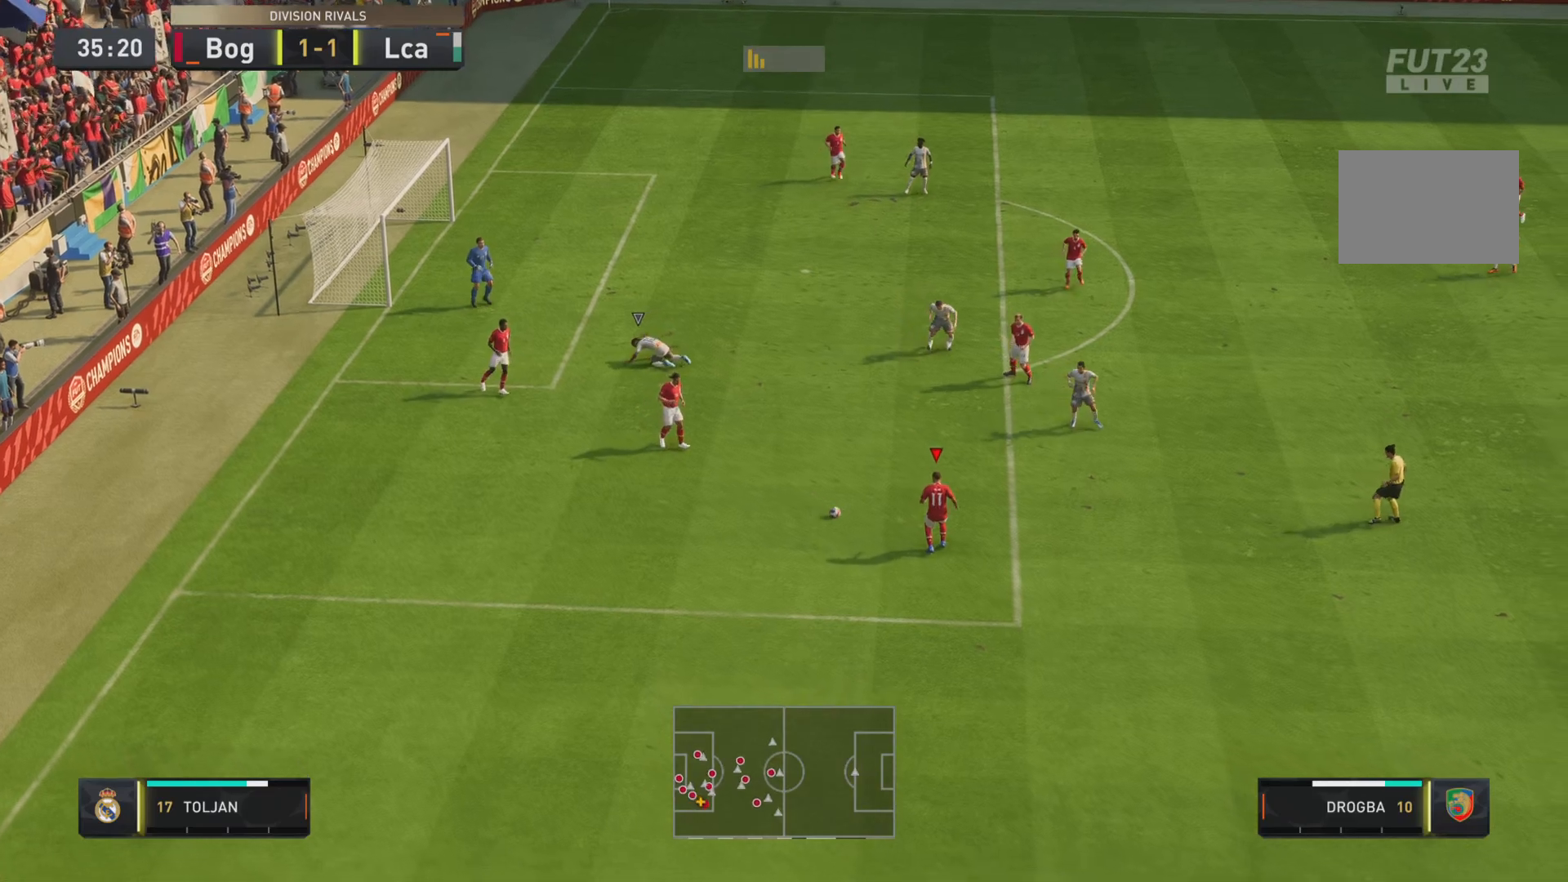
{"buttons": [], "left_stick": "down-right", "right_stick": "center", "events": []}
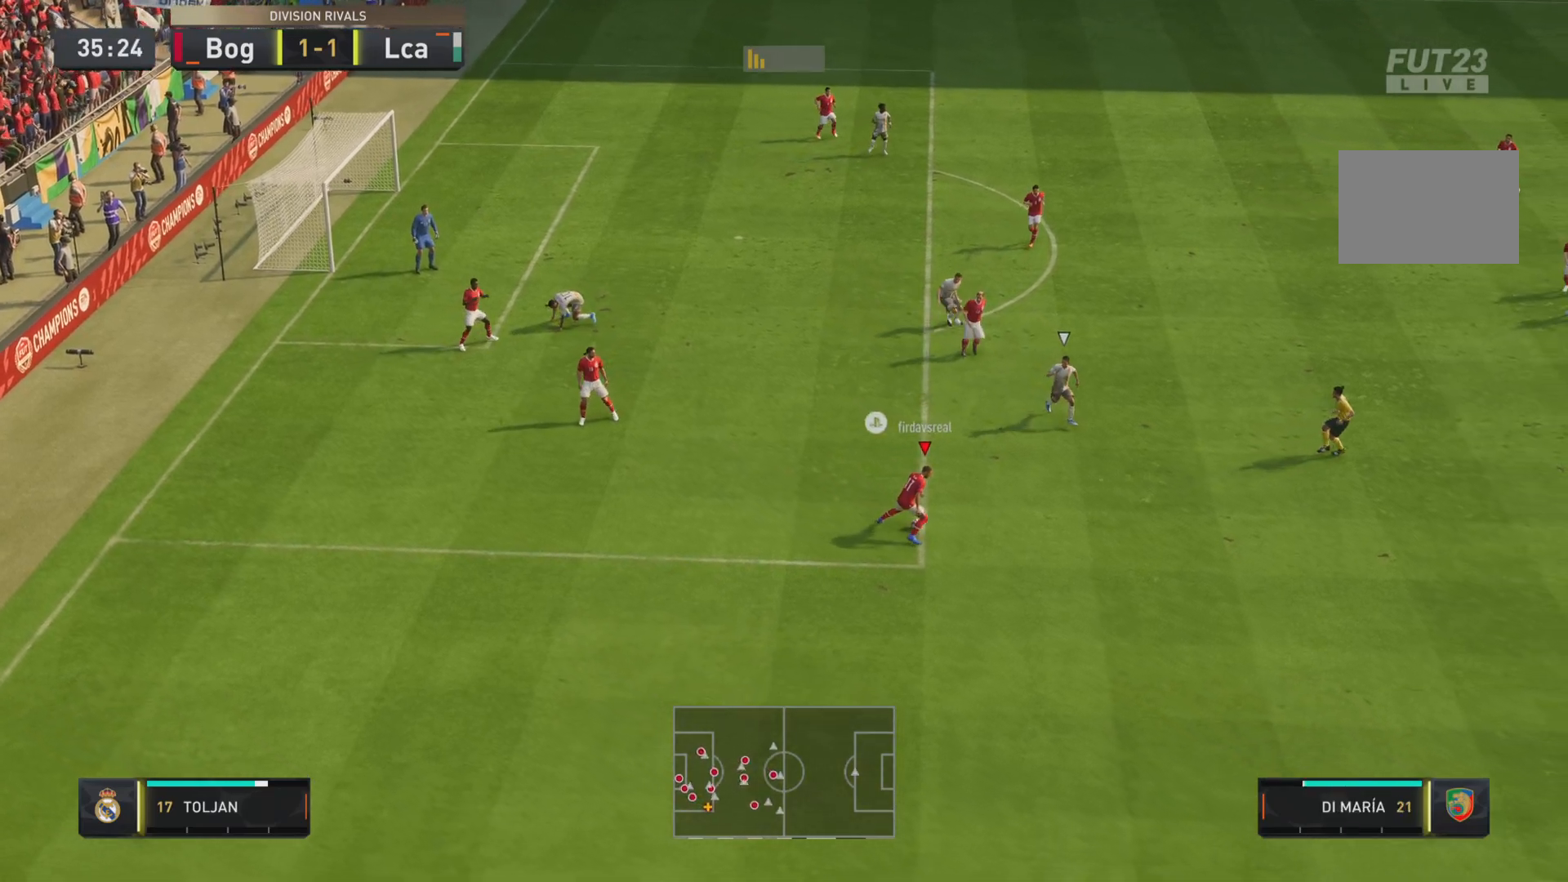
{"buttons": ["R1"], "left_stick": "down-right", "right_stick": "center", "events": [[50, "R1", "down"]]}
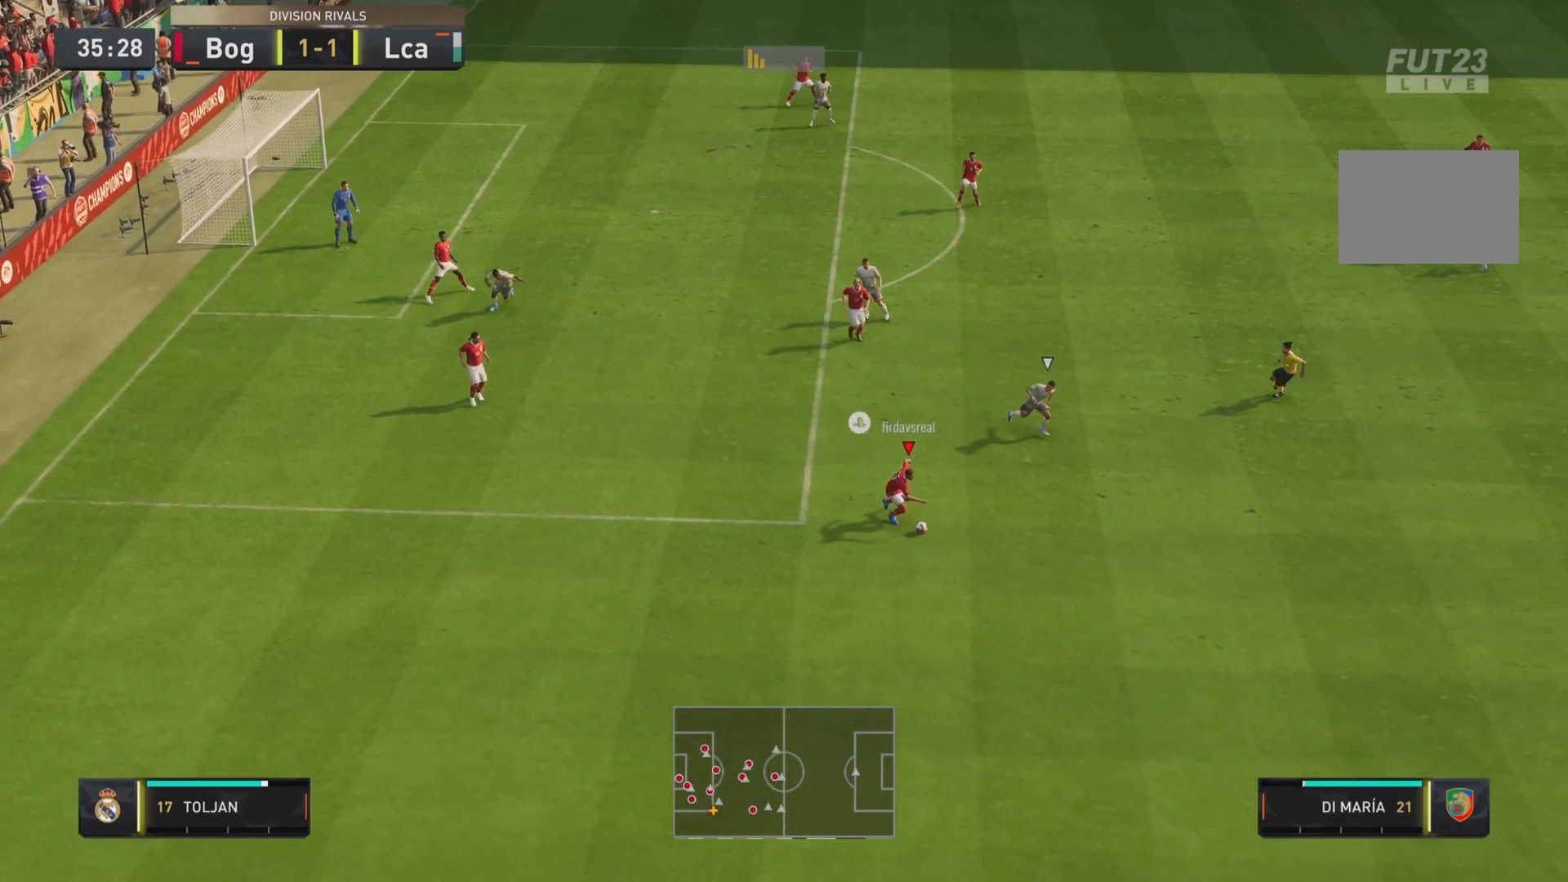
{"buttons": [], "left_stick": "right", "right_stick": "center", "events": [[250, "R1", "up"], [317, "CROSS", "down"], [434, "left_stick", "right"], [467, "CROSS", "up"]]}
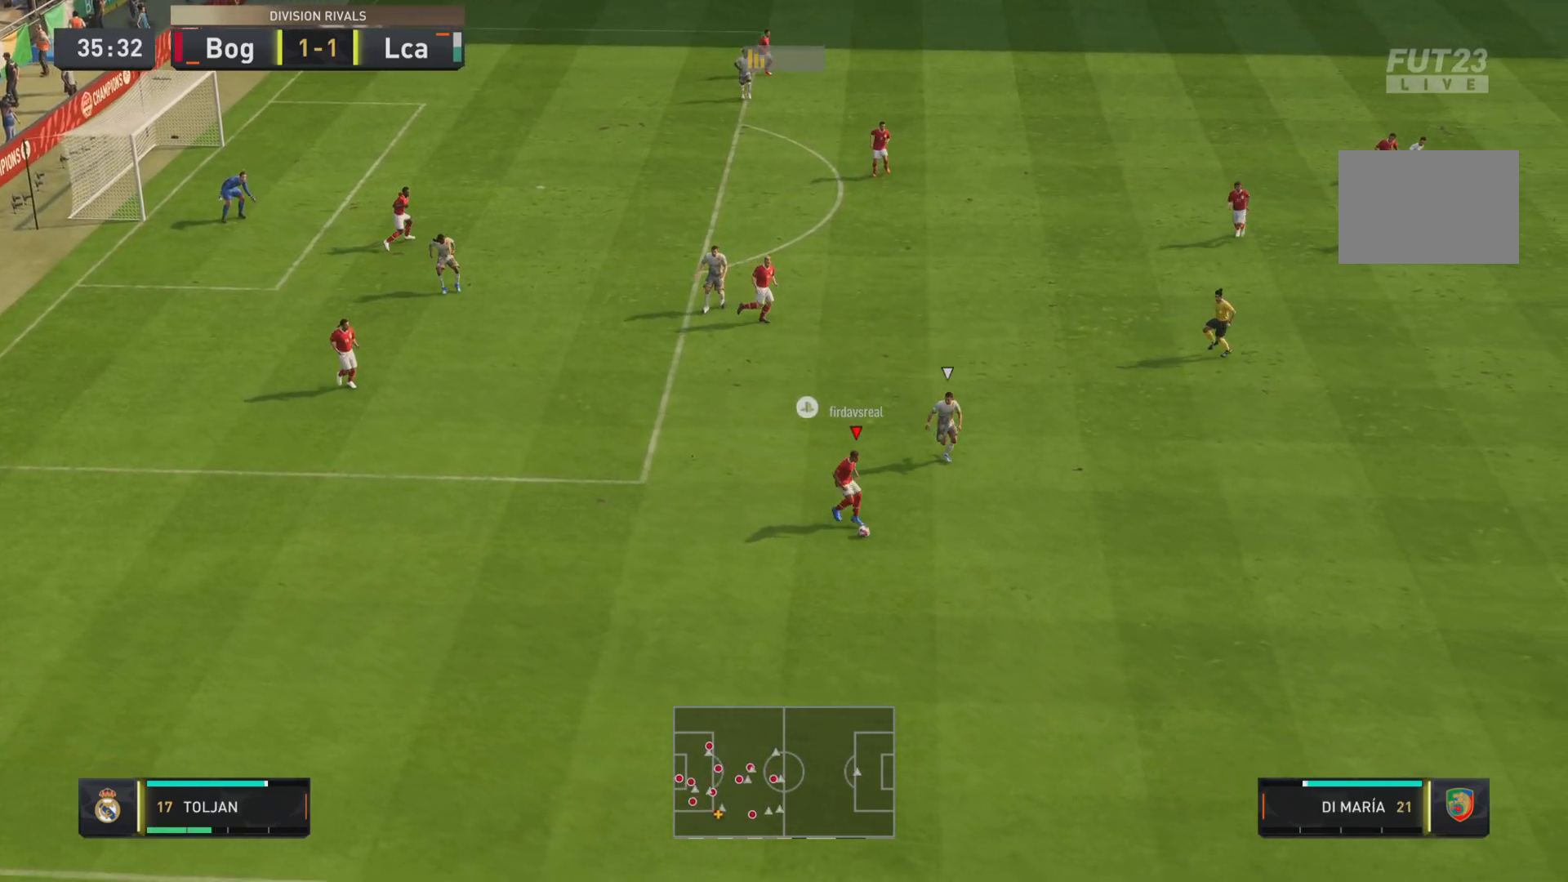
{"buttons": [], "left_stick": "center", "right_stick": "center", "events": [[100, "R2", "down"], [283, "R2", "up"], [383, "left_stick", "center"]]}
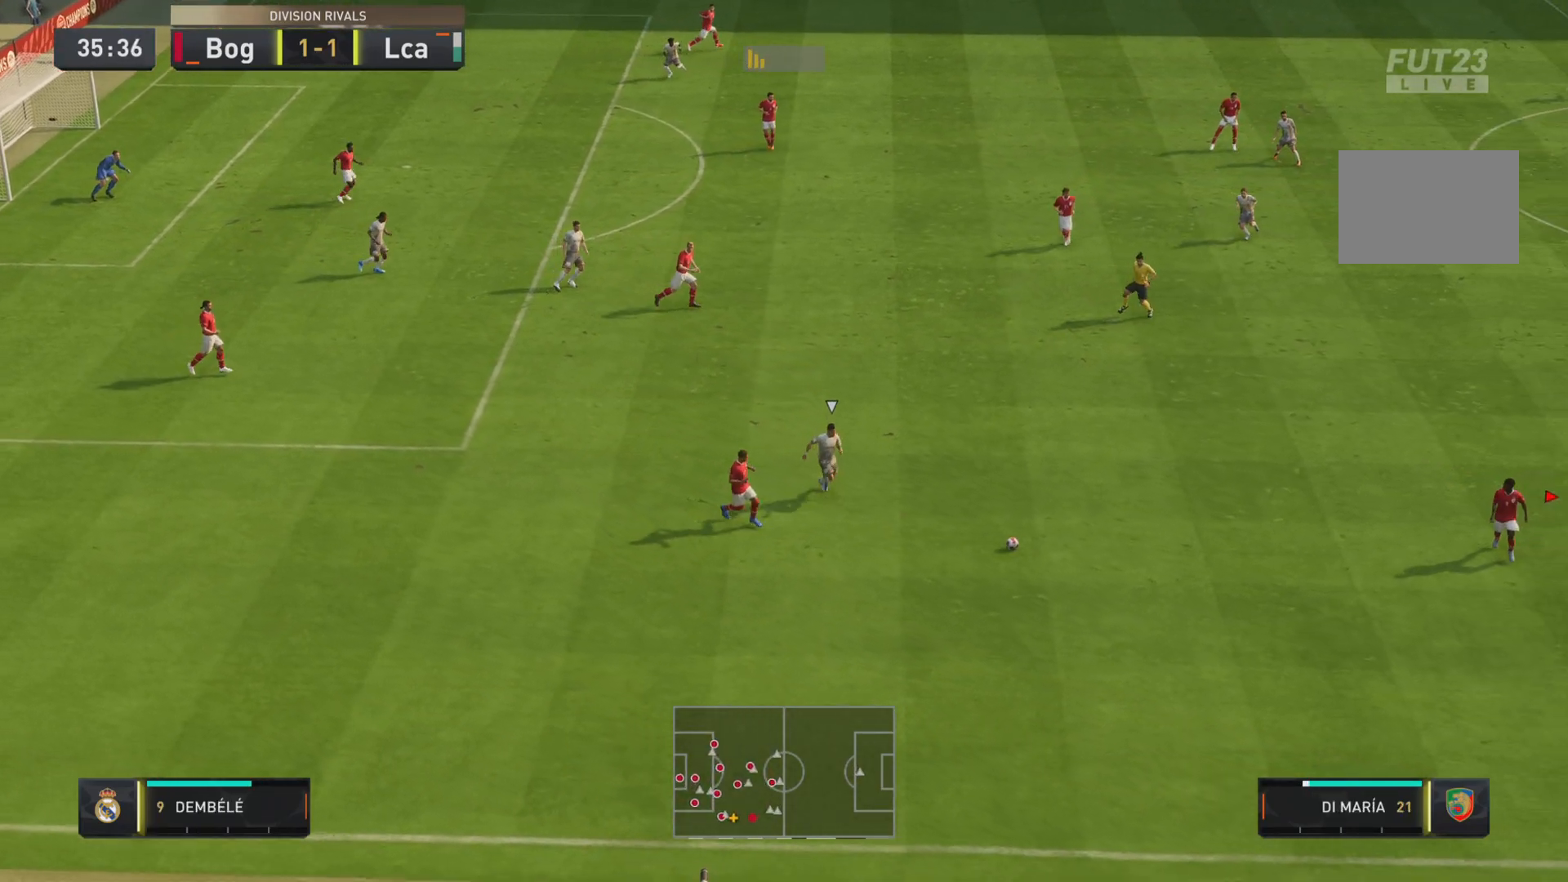
{"buttons": [], "left_stick": "center", "right_stick": "center"}
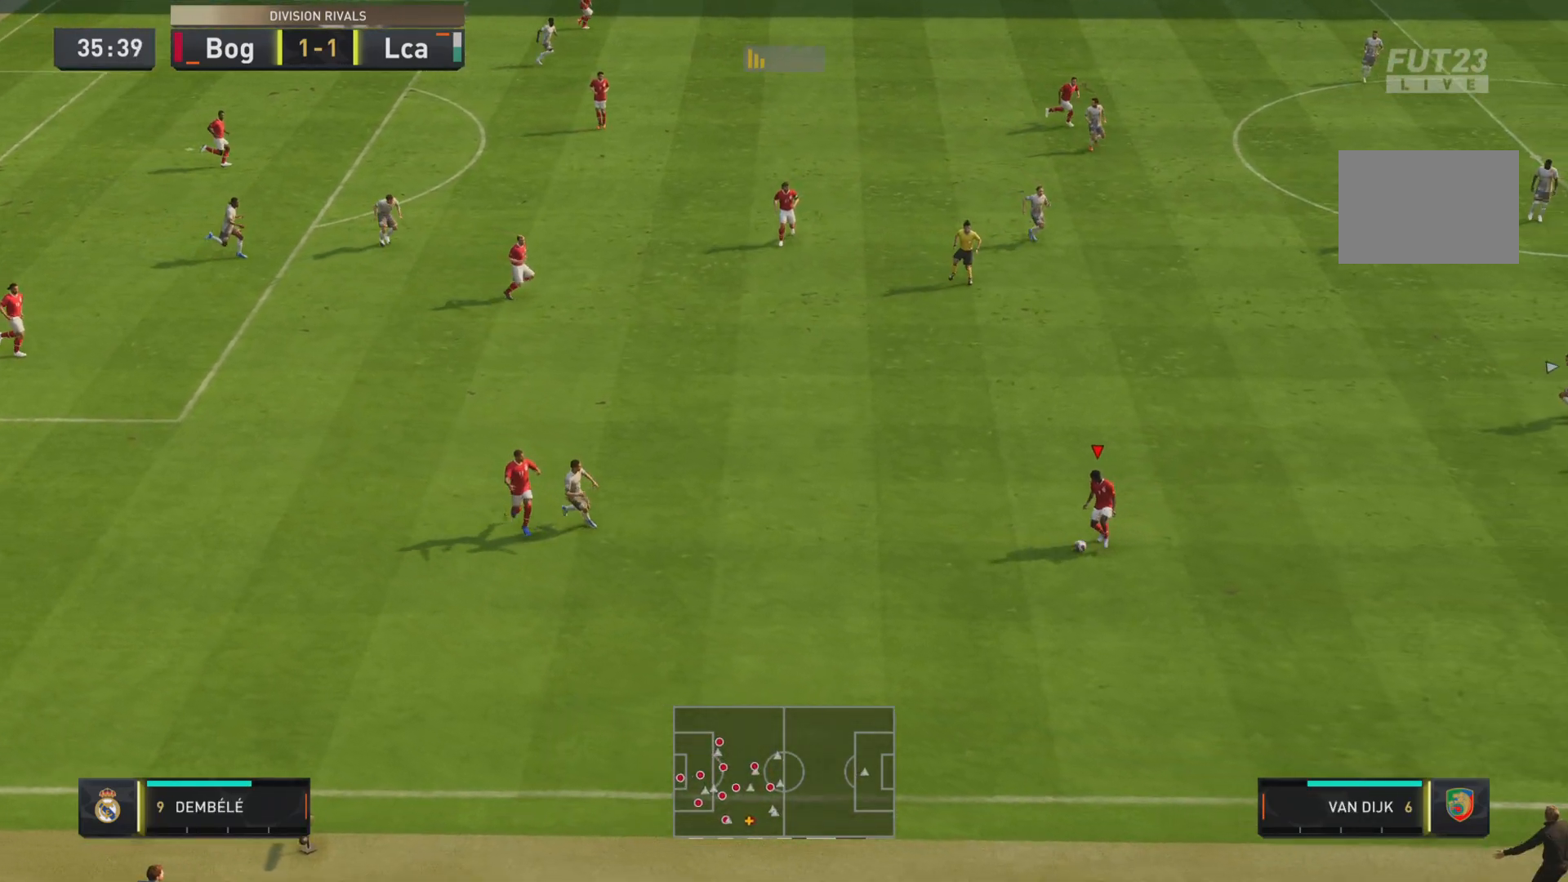
{"buttons": ["CROSS"], "left_stick": "up-right", "right_stick": "center", "events": [[66, "left_stick", "up-right"], [467, "CROSS", "down"]]}
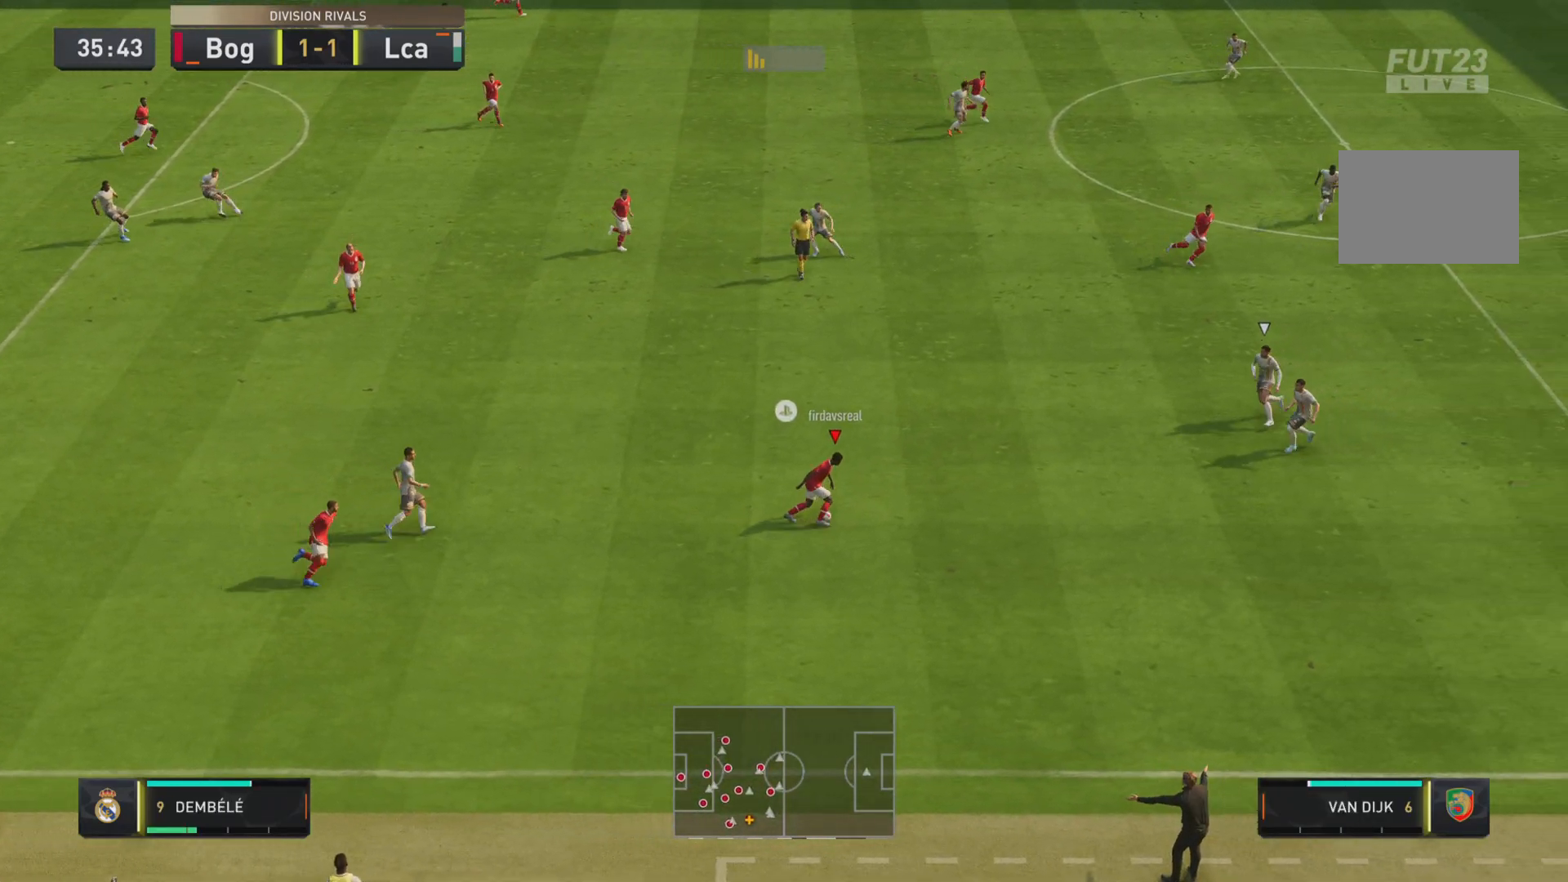
{"buttons": ["L2"], "left_stick": "up-right", "right_stick": "center", "events": [[50, "CROSS", "up"], [134, "R2", "down"], [334, "R2", "up"], [501, "L2", "down"]]}
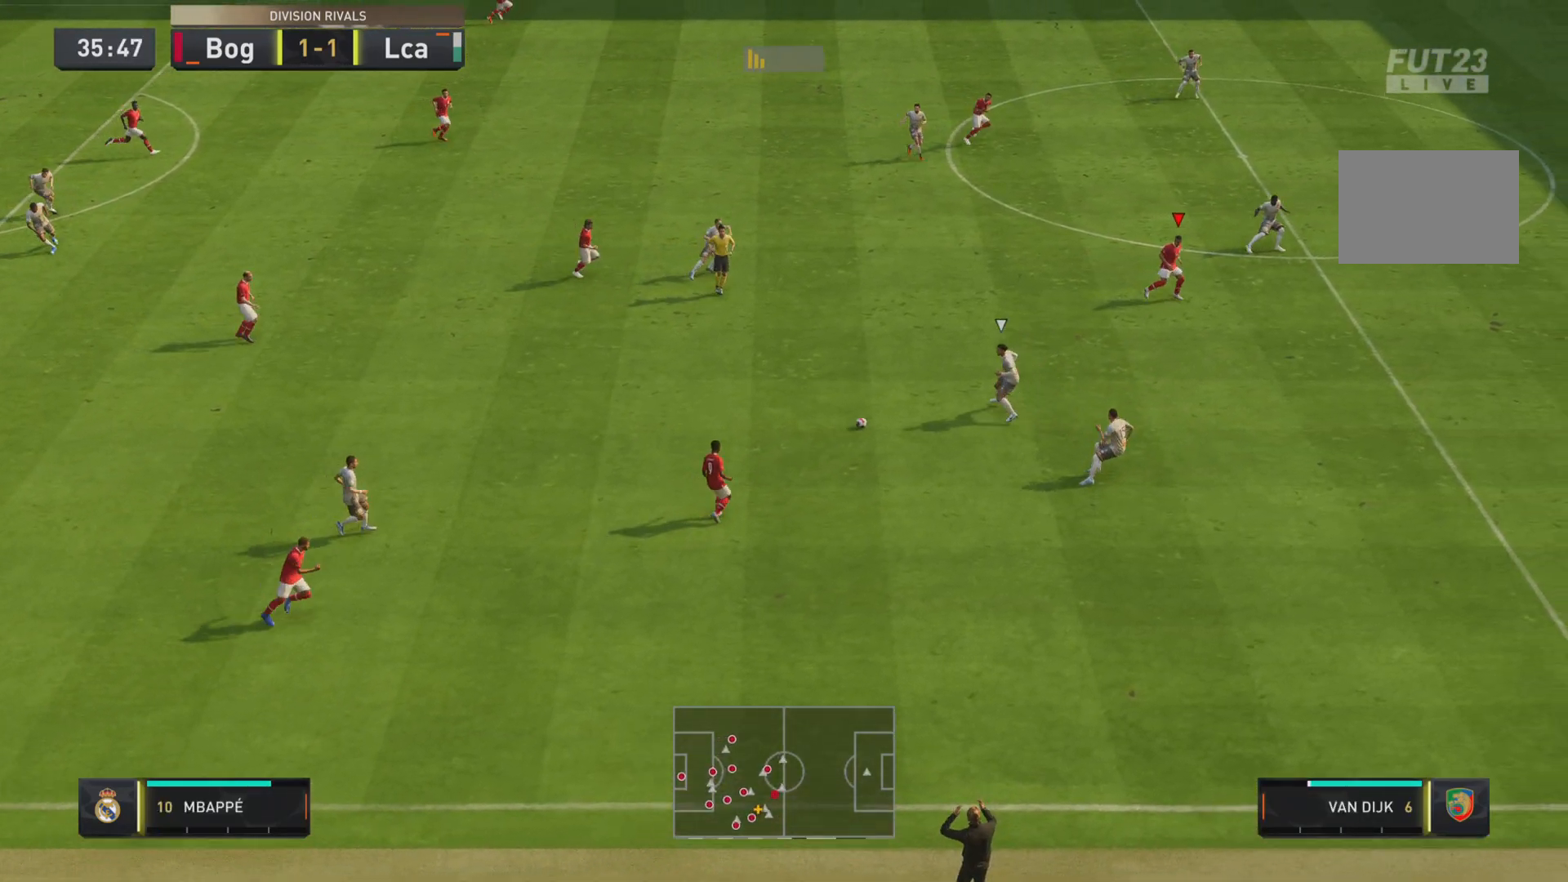
{"buttons": [], "left_stick": "right", "right_stick": "center", "events": [[133, "L2", "up"], [283, "left_stick", "right"]]}
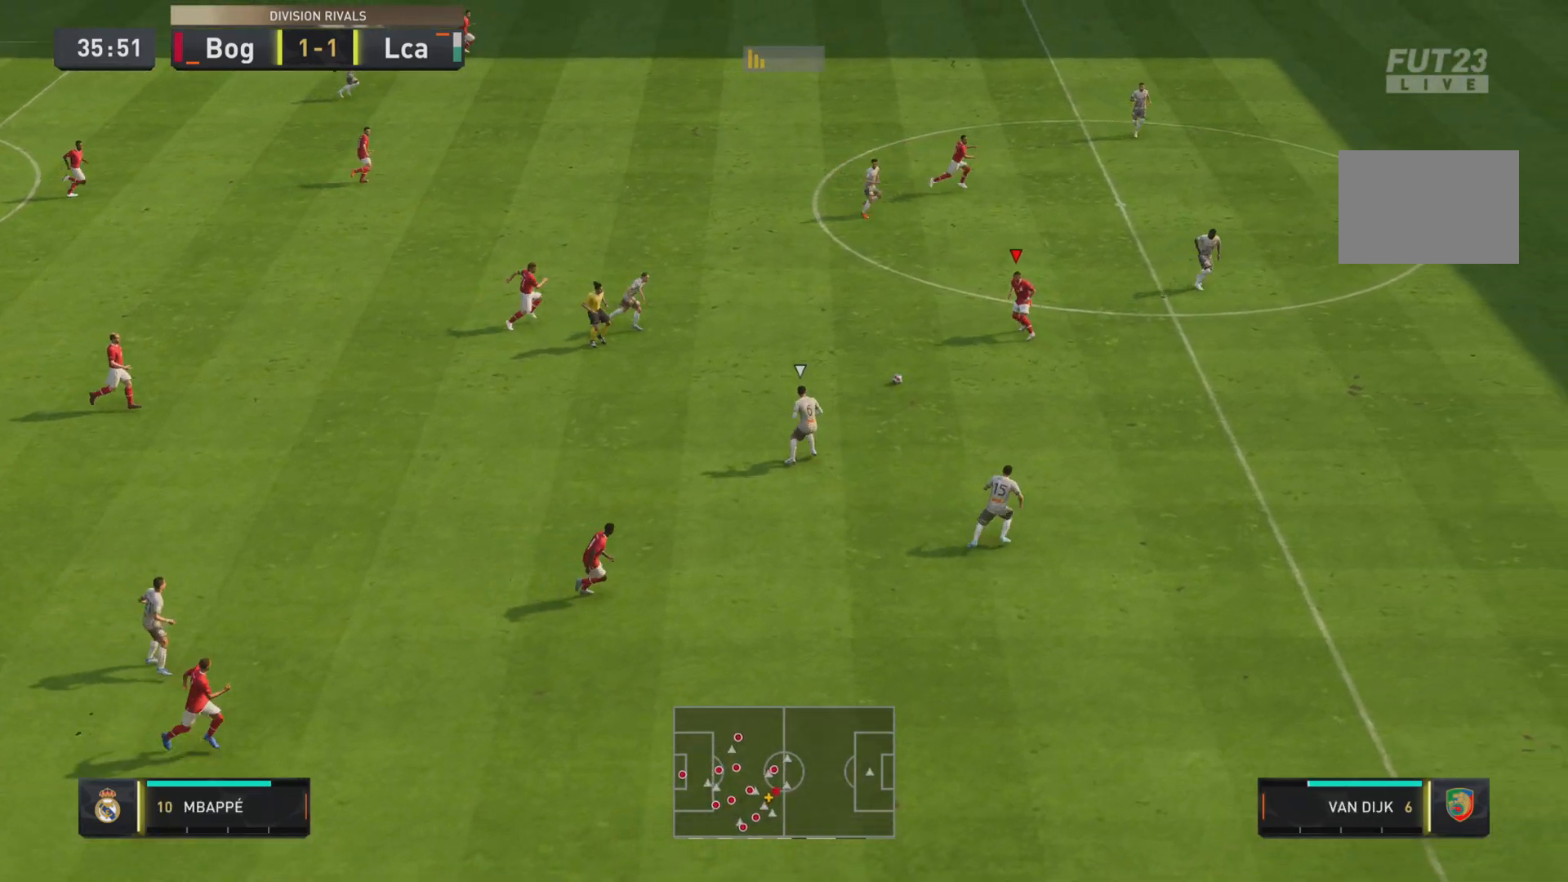
{"buttons": ["TRIANGLE"], "left_stick": "right", "right_stick": "center", "events": [[317, "L2", "down"], [467, "TRIANGLE", "down"], [501, "L2", "up"]]}